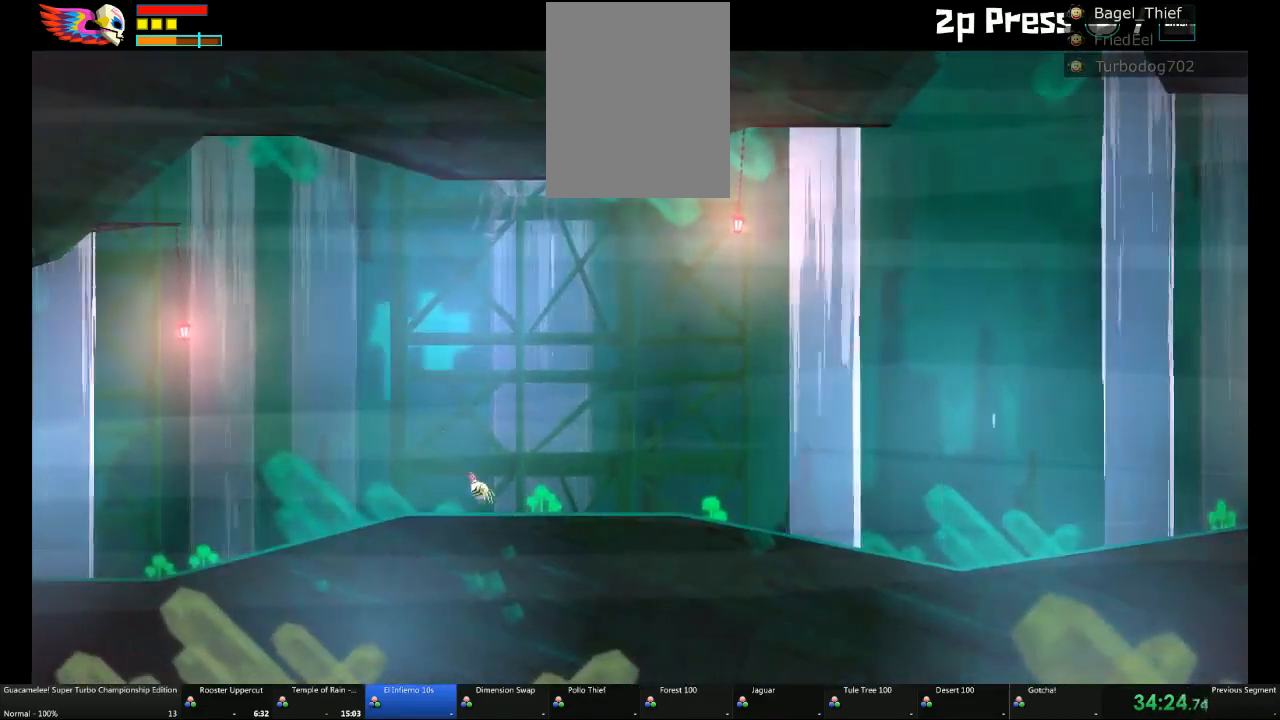
Gameplay with a controller (Xbox layout); each line is a JSON object with the inputs held at the frame after it (dt_ms = milliseconds from this image to that frame). "events" lists button and stick changes between this image and that frame as [ms after this image, input, new state], when the widget could be followed in between. Not read: L2 L3 R3.
{"dt_ms": 500, "buttons": ["A"], "left_stick": "left", "right_stick": "center"}
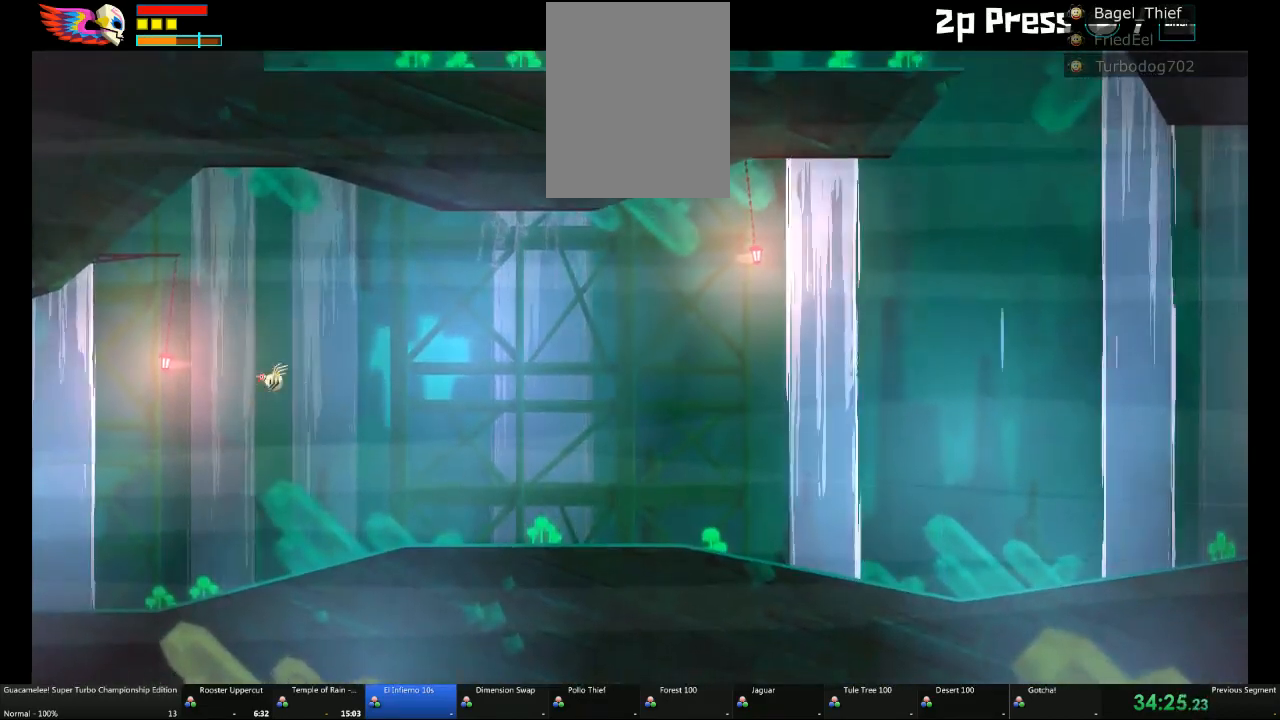
{"dt_ms": 500, "buttons": [], "left_stick": "left", "right_stick": "center", "events": [[200, "A", "up"]]}
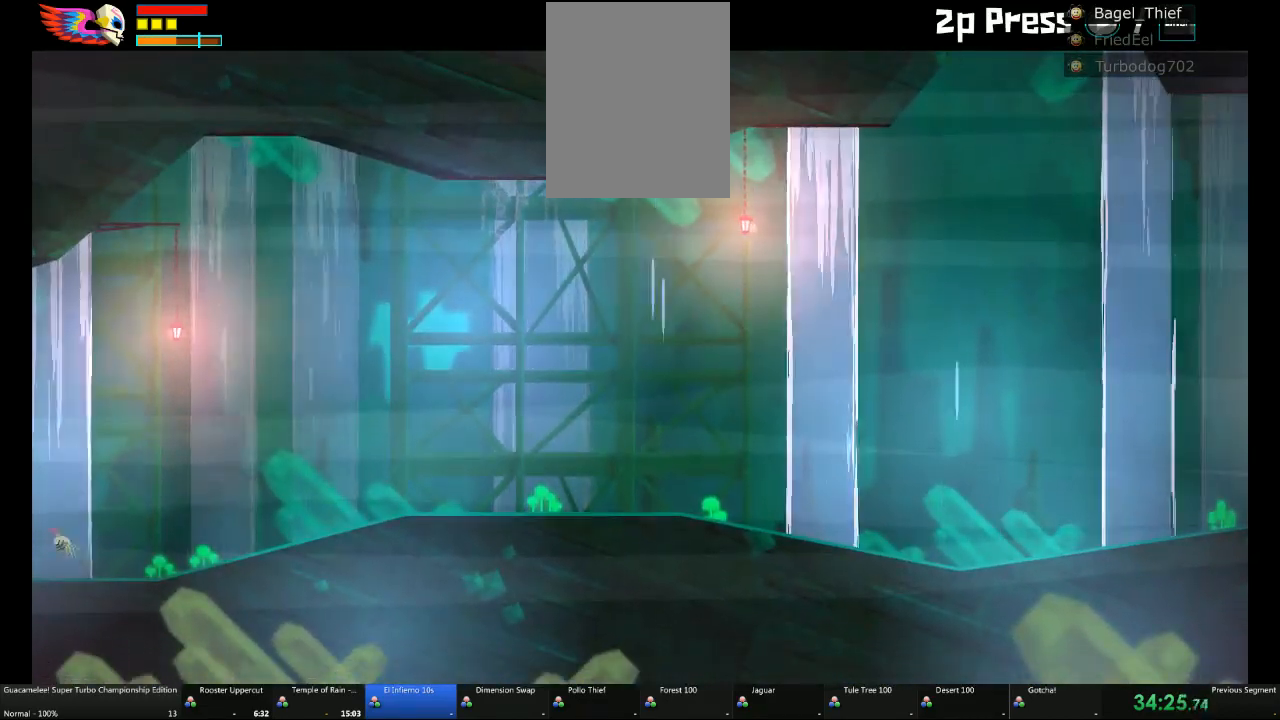
{"dt_ms": 500, "buttons": [], "left_stick": "left", "right_stick": "center", "events": []}
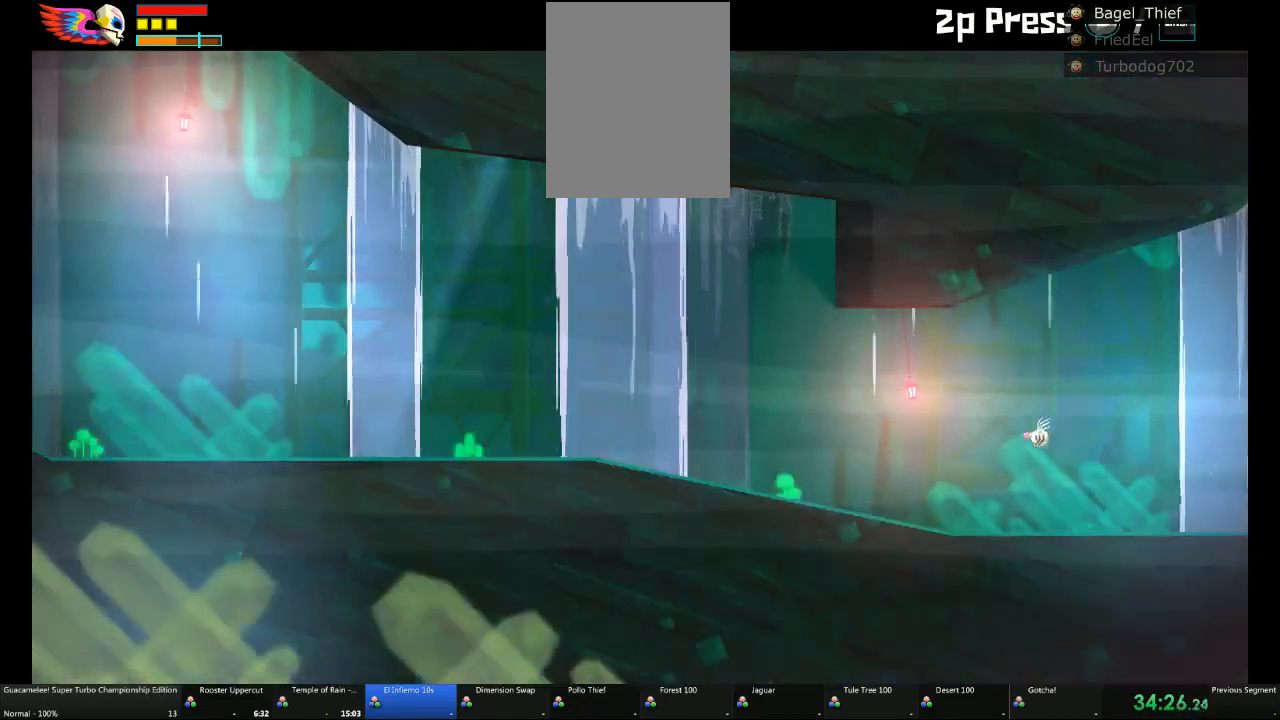
{"dt_ms": 1000, "buttons": ["A"], "left_stick": "right", "right_stick": "center"}
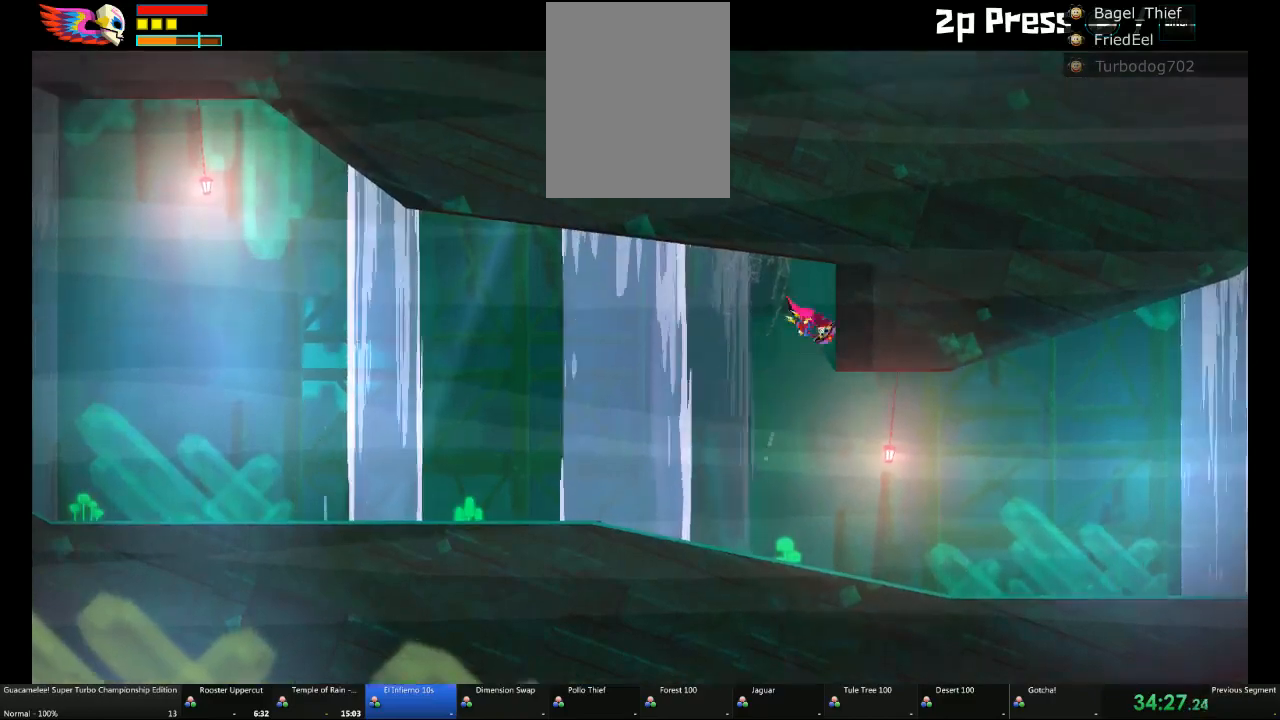
{"dt_ms": 500, "buttons": [], "left_stick": "left", "right_stick": "center", "events": [[17, "A", "up"], [17, "left_stick", "up"], [100, "left_stick", "left"]]}
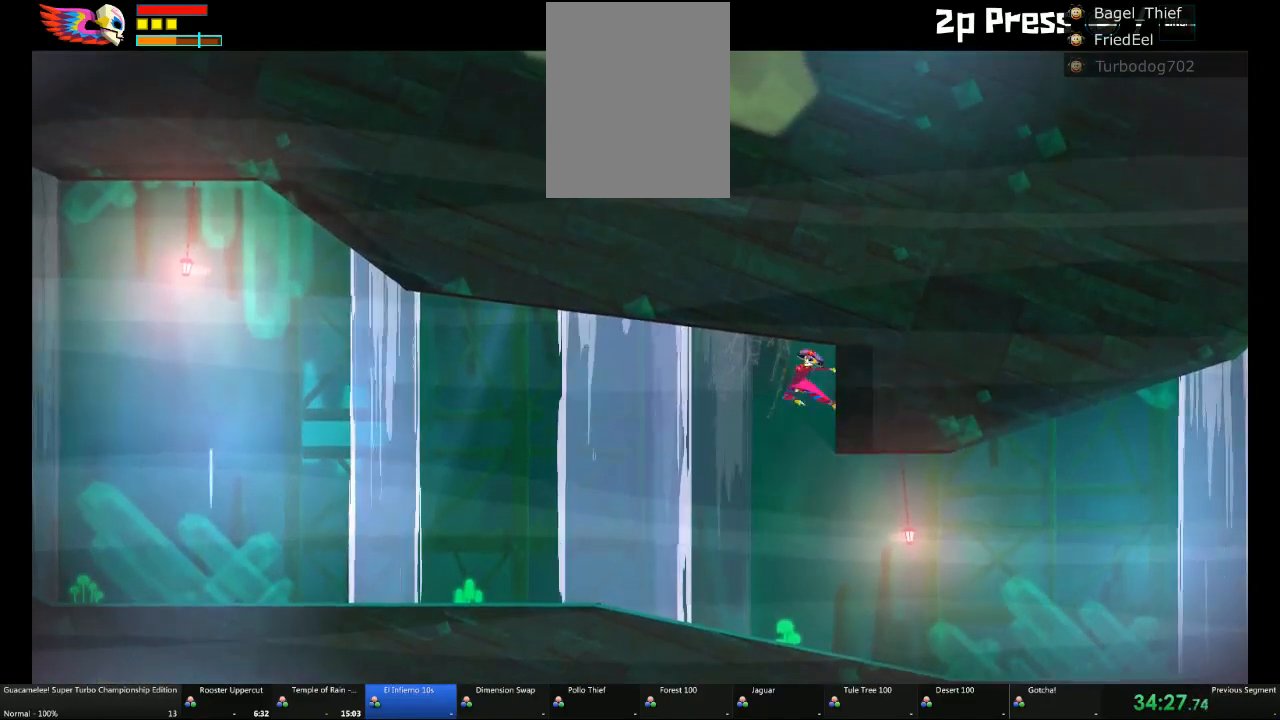
{"dt_ms": 500, "buttons": [], "left_stick": "left", "right_stick": "center", "events": []}
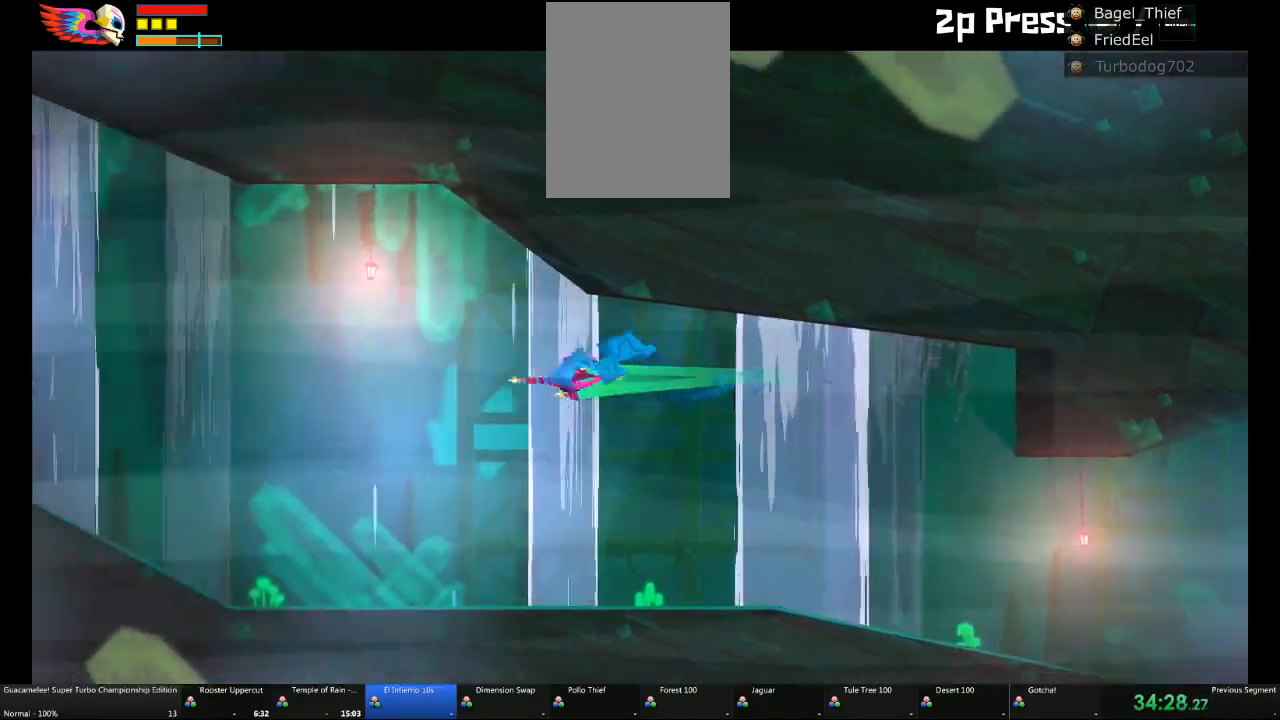
{"dt_ms": 500, "buttons": [], "left_stick": "left", "right_stick": "center", "events": []}
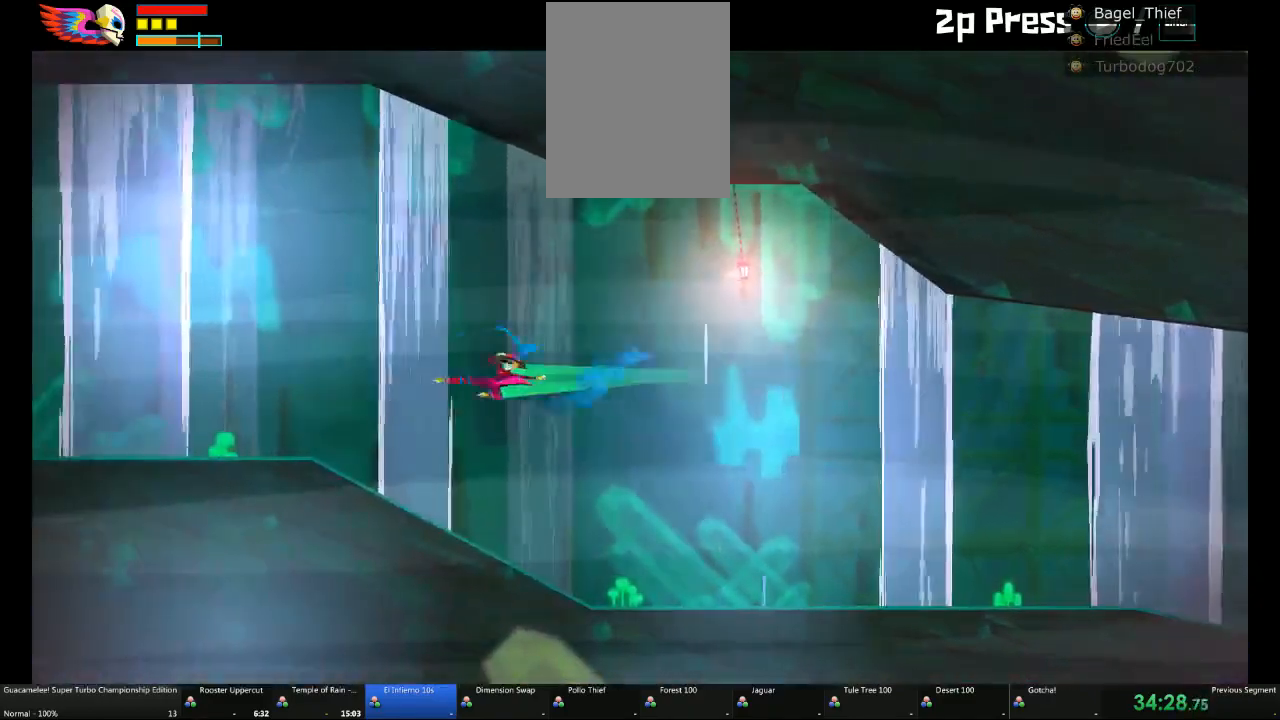
{"dt_ms": 500, "buttons": ["A"], "left_stick": "left", "right_stick": "center", "events": [[83, "A", "down"], [133, "L1", "down"], [333, "L1", "up"]]}
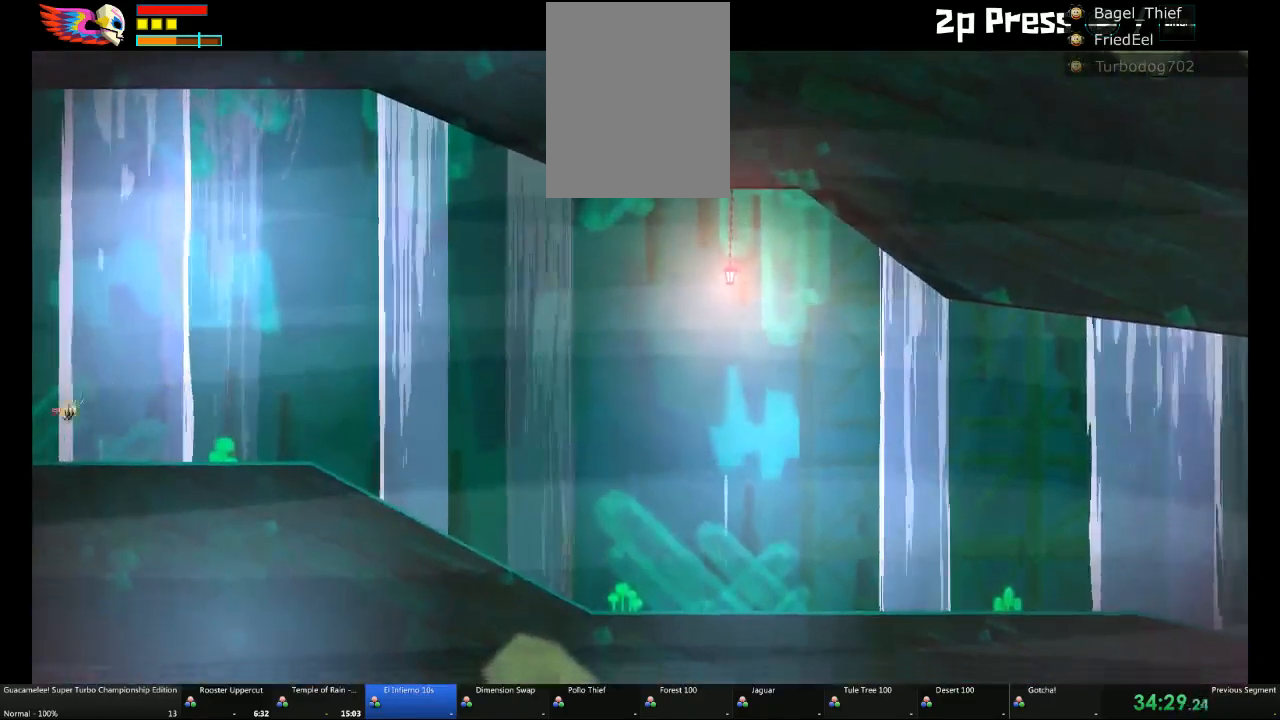
{"dt_ms": 500, "buttons": [], "left_stick": "left", "right_stick": "center", "events": [[67, "A", "up"]]}
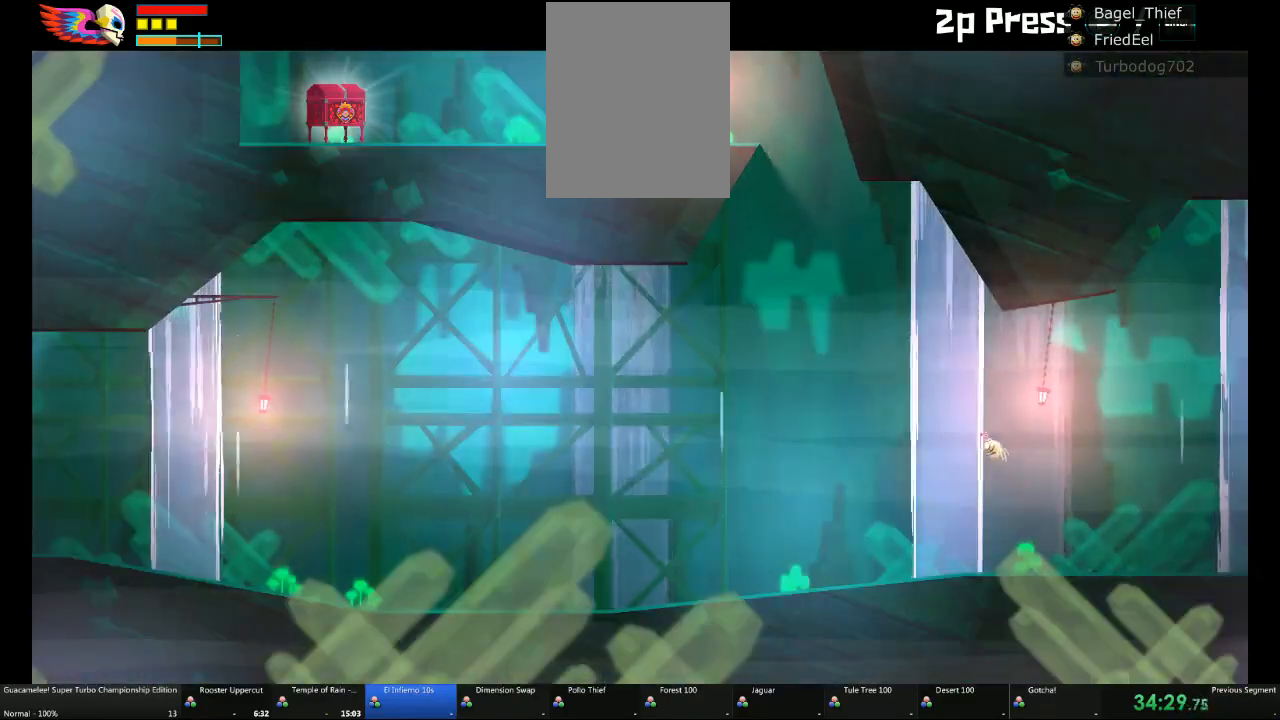
{"dt_ms": 500, "buttons": ["A"], "left_stick": "left", "right_stick": "center", "events": [[67, "left_stick", "center"], [200, "L1", "down"], [200, "left_stick", "left"], [333, "left_stick", "center"], [383, "L1", "up"], [450, "left_stick", "left"], [467, "A", "down"]]}
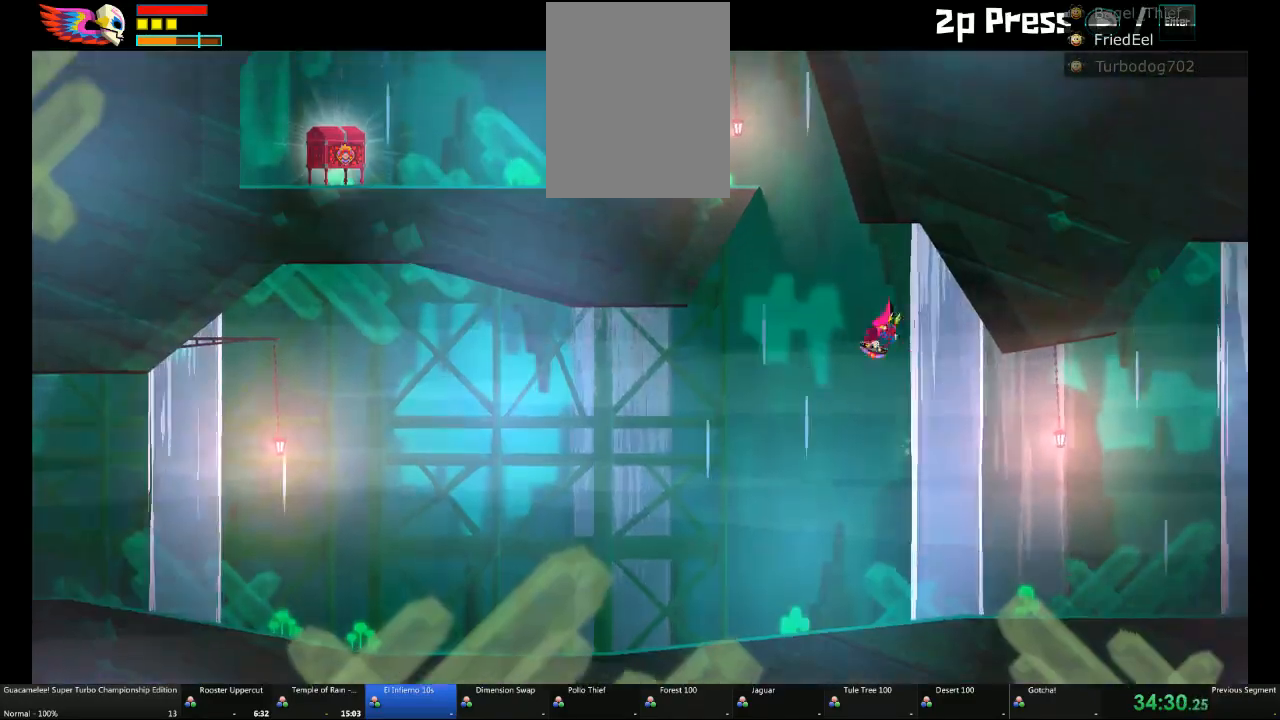
{"dt_ms": 500, "buttons": ["A", "L1"], "left_stick": "center", "right_stick": "center"}
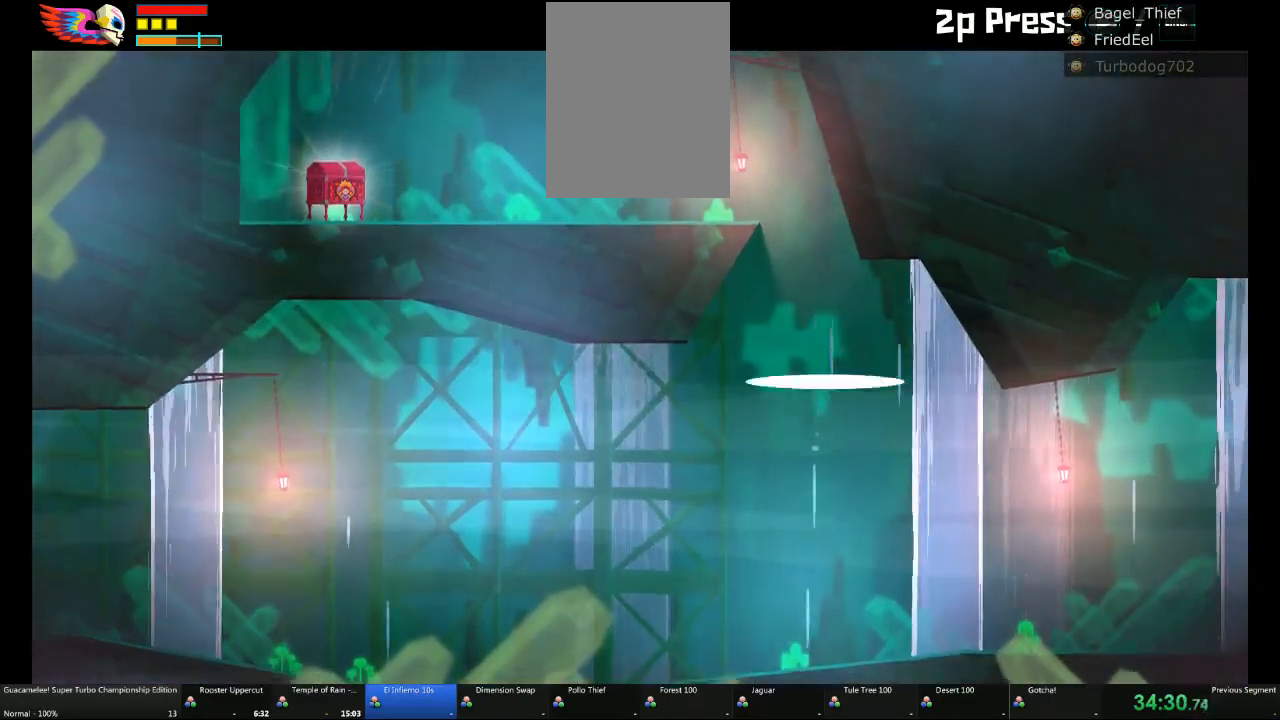
{"dt_ms": 500, "buttons": ["A", "L1"], "left_stick": "center", "right_stick": "center", "events": [[67, "L1", "up"], [200, "L1", "down"], [333, "L1", "up"], [383, "L1", "down"]]}
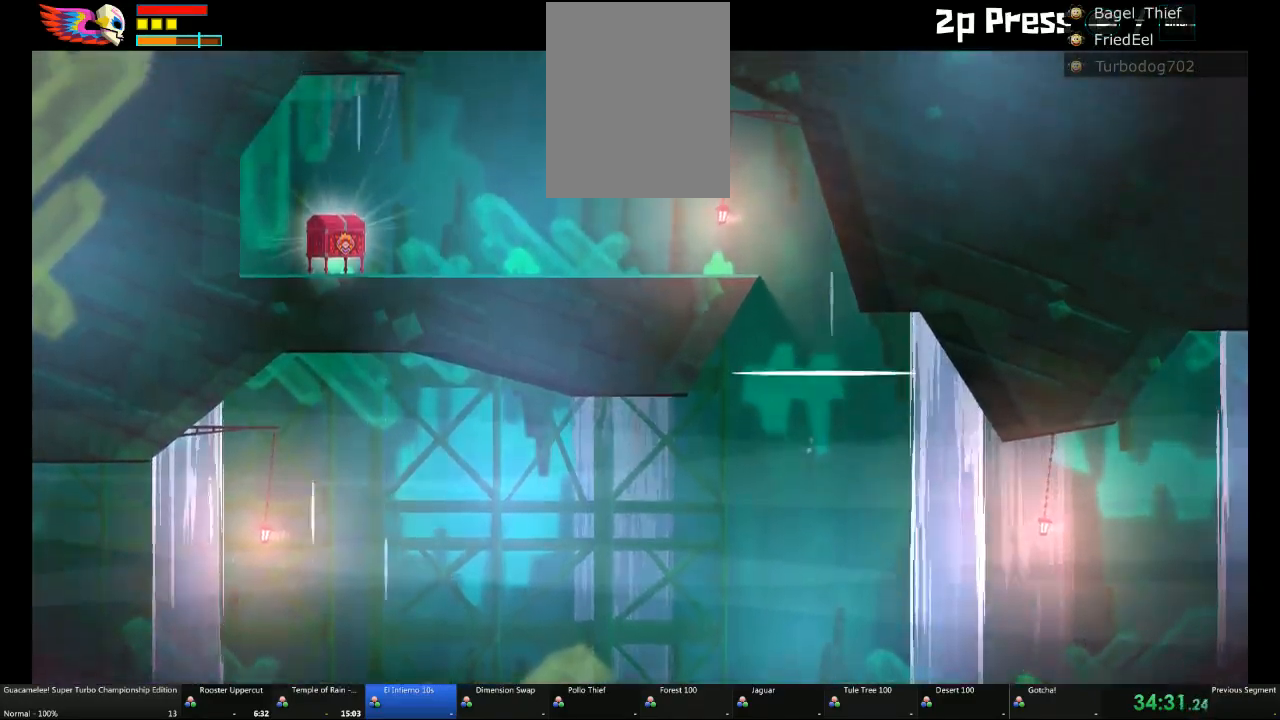
{"dt_ms": 500, "buttons": ["A"], "left_stick": "center", "right_stick": "center", "events": [[17, "L1", "up"], [133, "L1", "down"], [267, "L1", "up"], [317, "L1", "down"], [450, "L1", "up"]]}
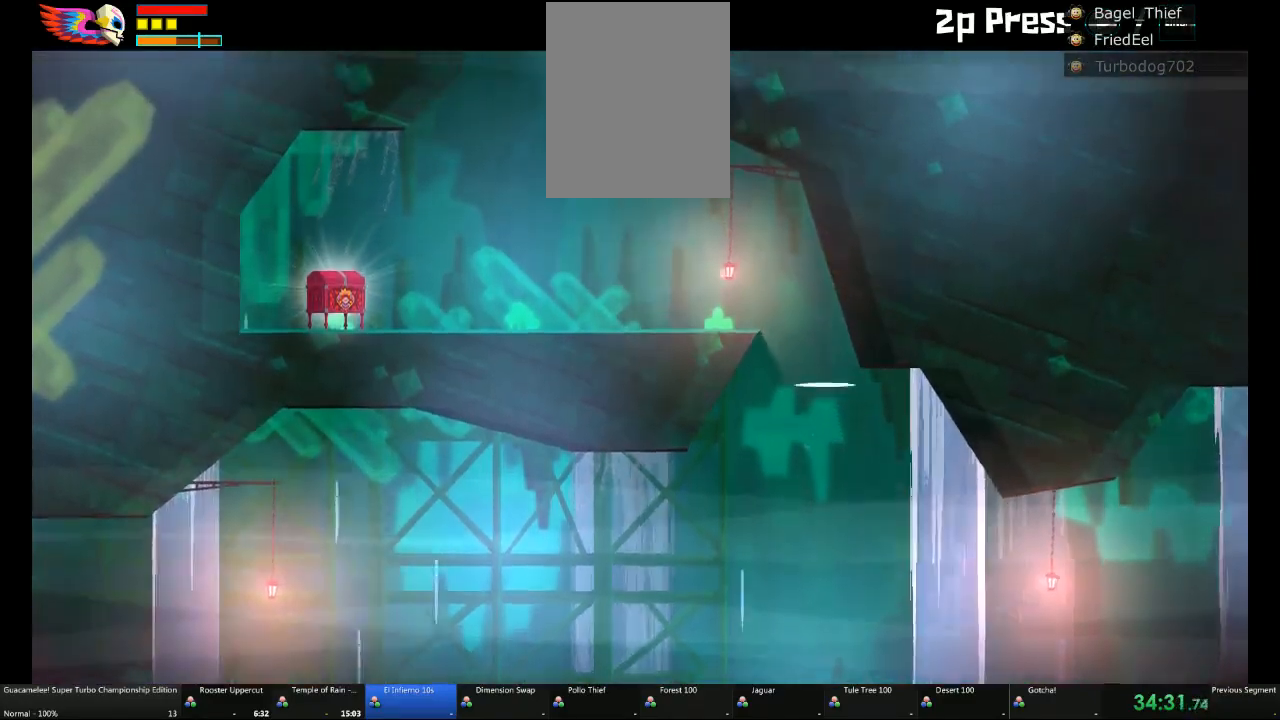
{"dt_ms": 500, "buttons": ["A"], "left_stick": "left", "right_stick": "center", "events": [[17, "left_stick", "left"], [83, "L1", "down"], [267, "L1", "up"]]}
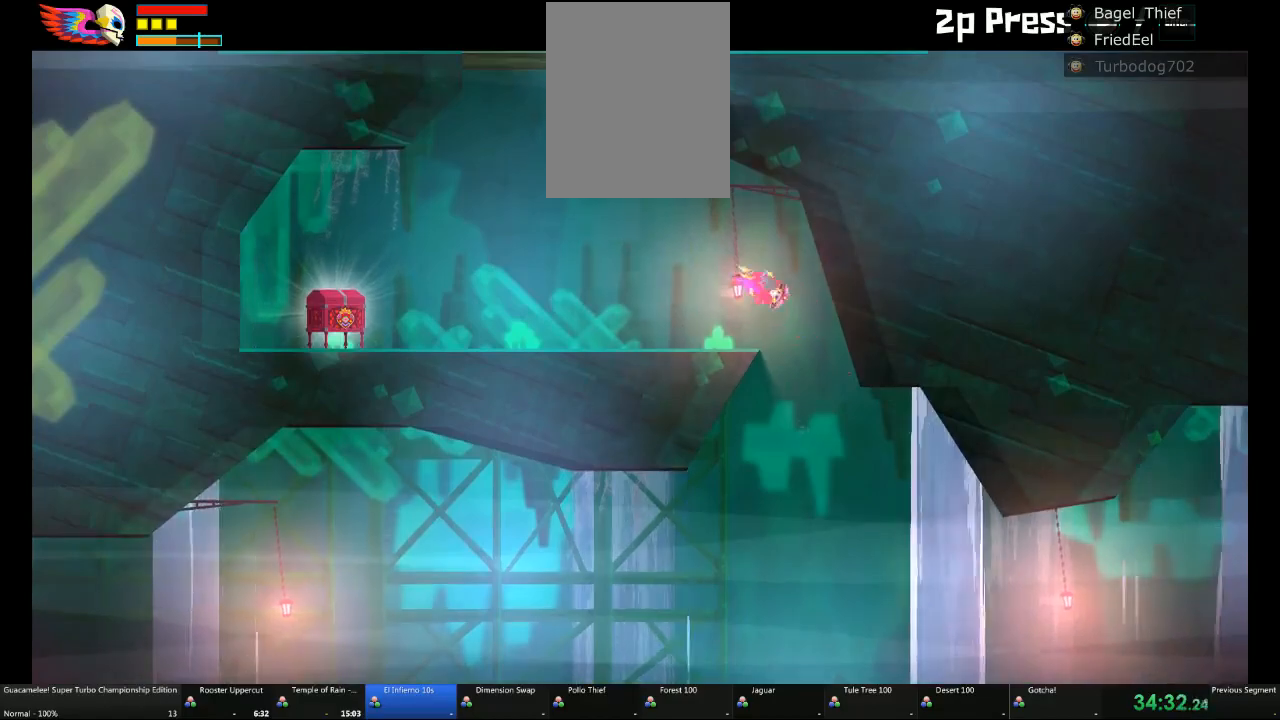
{"dt_ms": 500, "buttons": [], "left_stick": "left", "right_stick": "center", "events": [[17, "A", "up"]]}
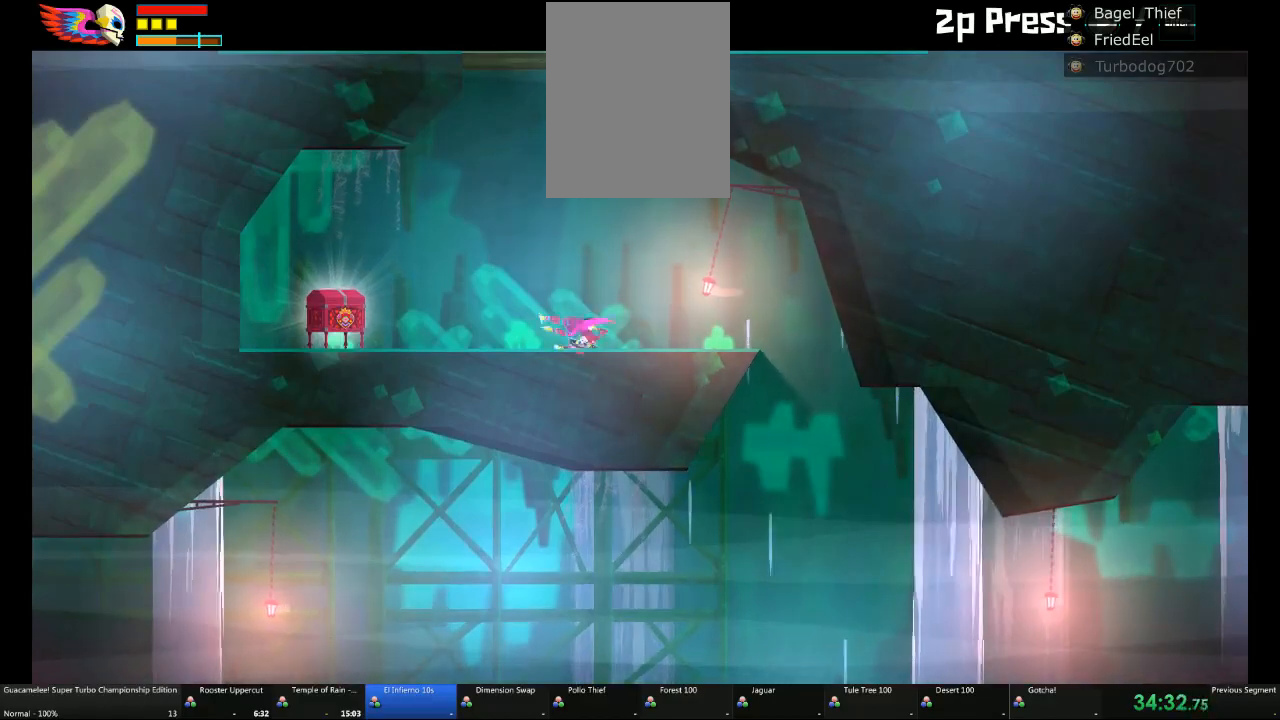
{"dt_ms": 500, "buttons": [], "left_stick": "right", "right_stick": "center"}
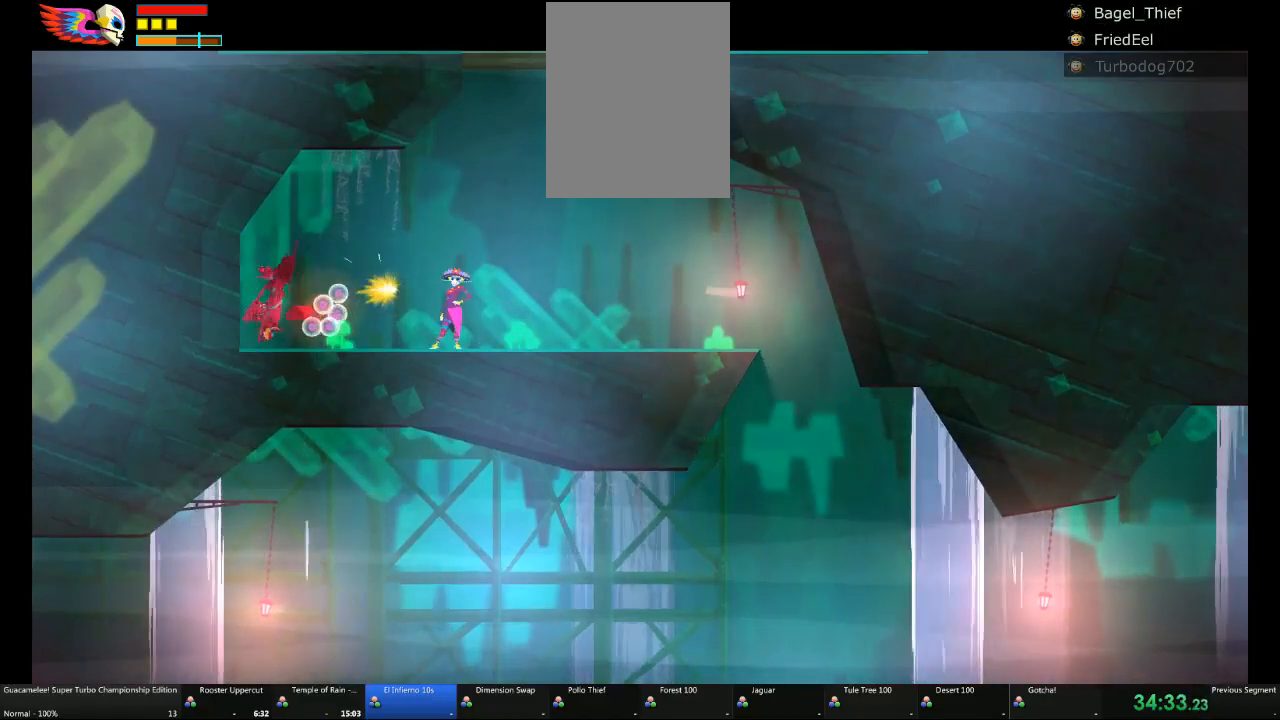
{"dt_ms": 500, "buttons": [], "left_stick": "center", "right_stick": "center", "events": [[383, "left_stick", "center"]]}
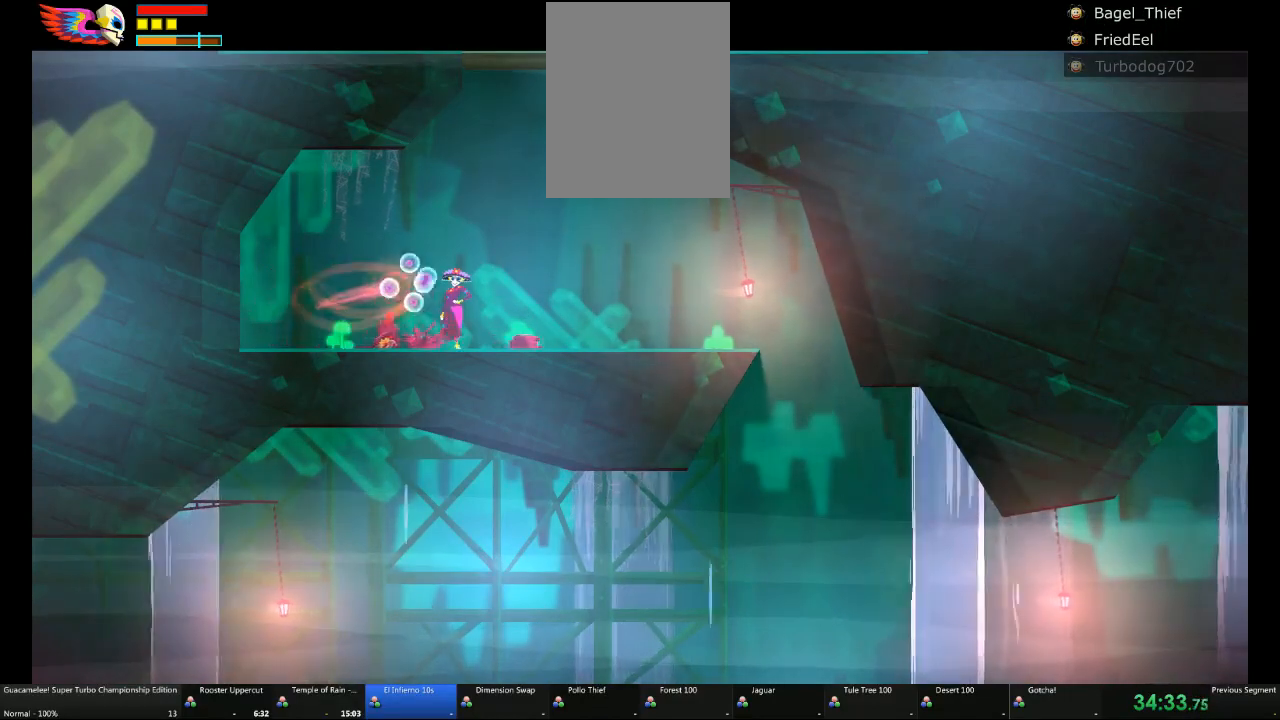
{"dt_ms": 500, "buttons": [], "left_stick": "right", "right_stick": "center", "events": [[67, "left_stick", "right"]]}
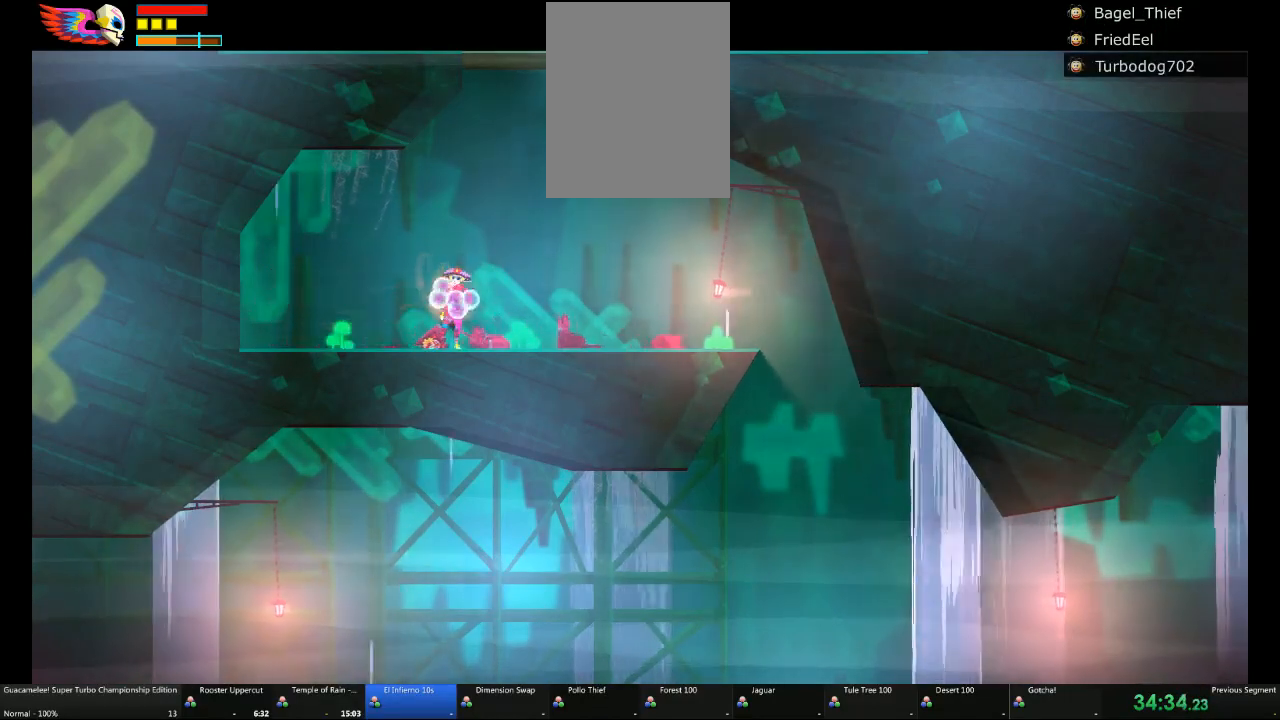
{"dt_ms": 500, "buttons": [], "left_stick": "right", "right_stick": "center", "events": []}
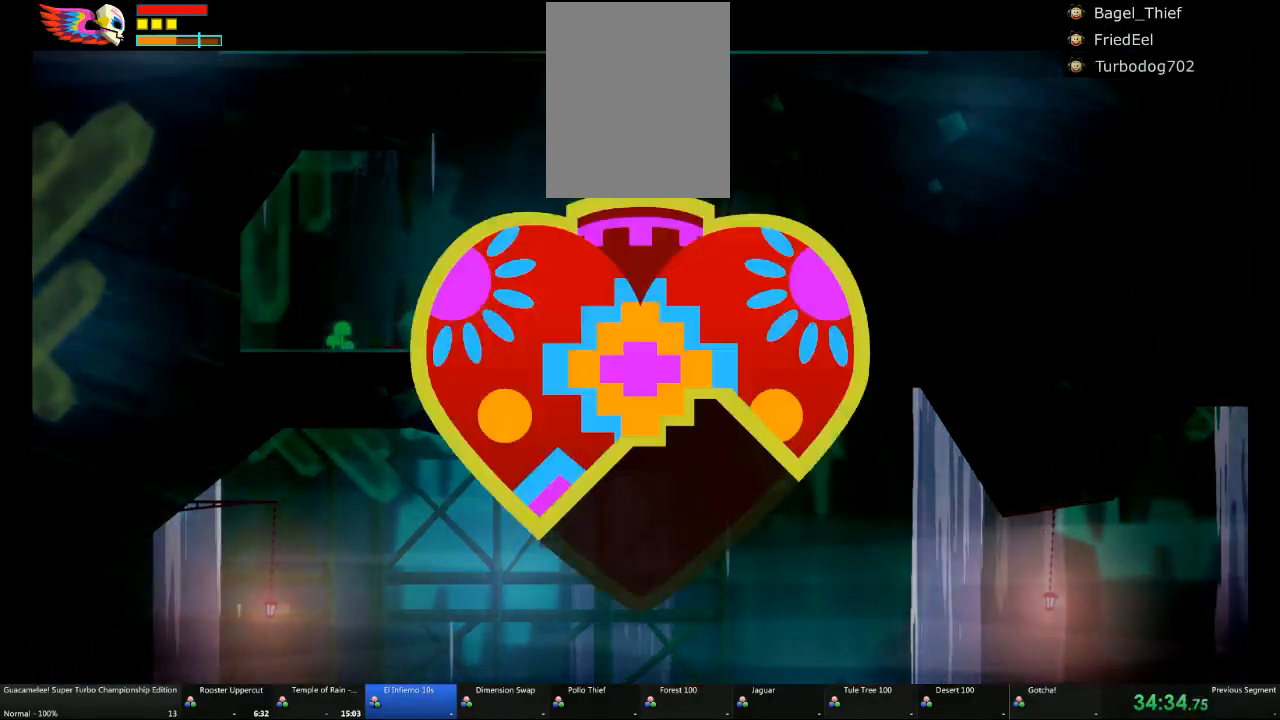
{"dt_ms": 500, "buttons": [], "left_stick": "right", "right_stick": "center", "events": []}
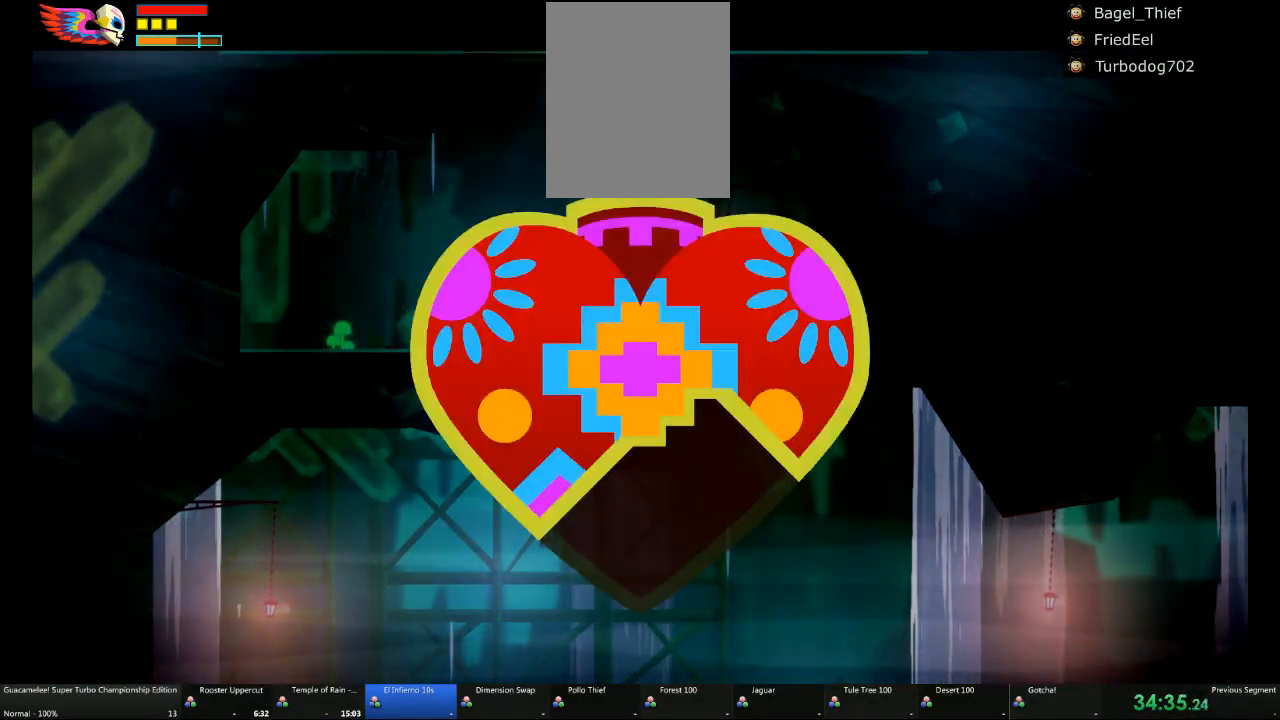
{"dt_ms": 500, "buttons": [], "left_stick": "right", "right_stick": "center", "events": []}
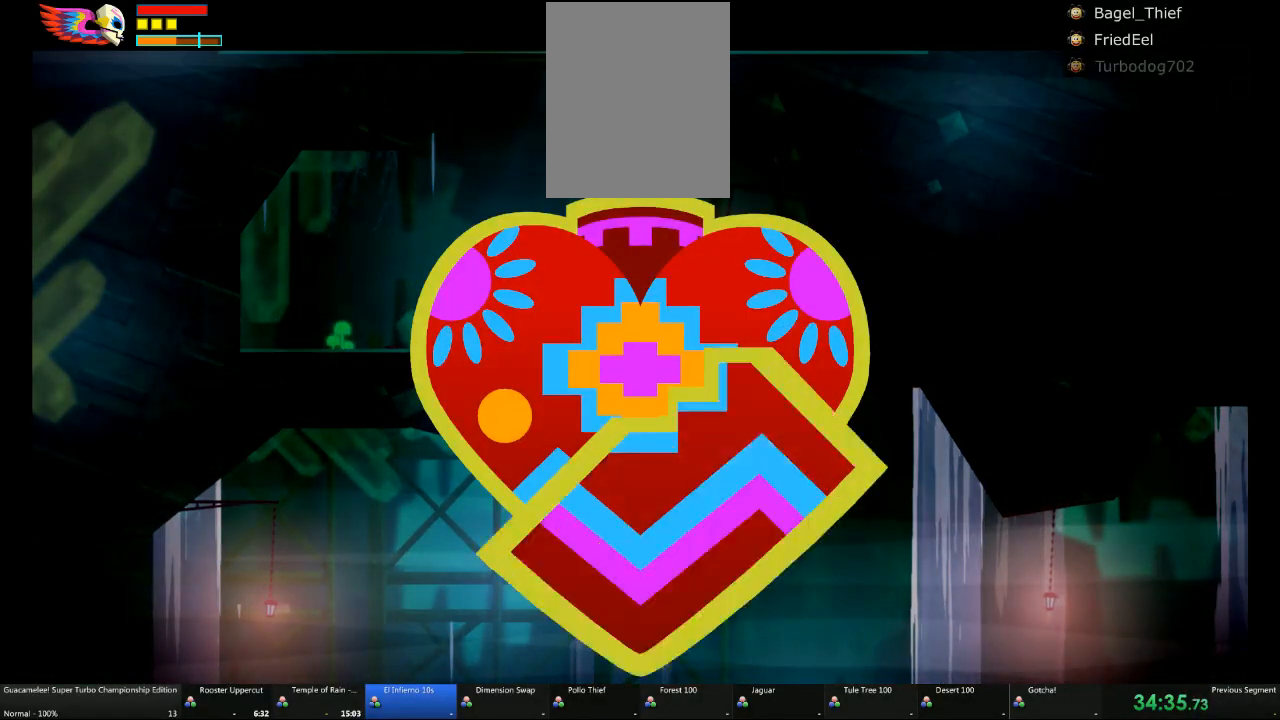
{"dt_ms": 500, "buttons": [], "left_stick": "right", "right_stick": "center"}